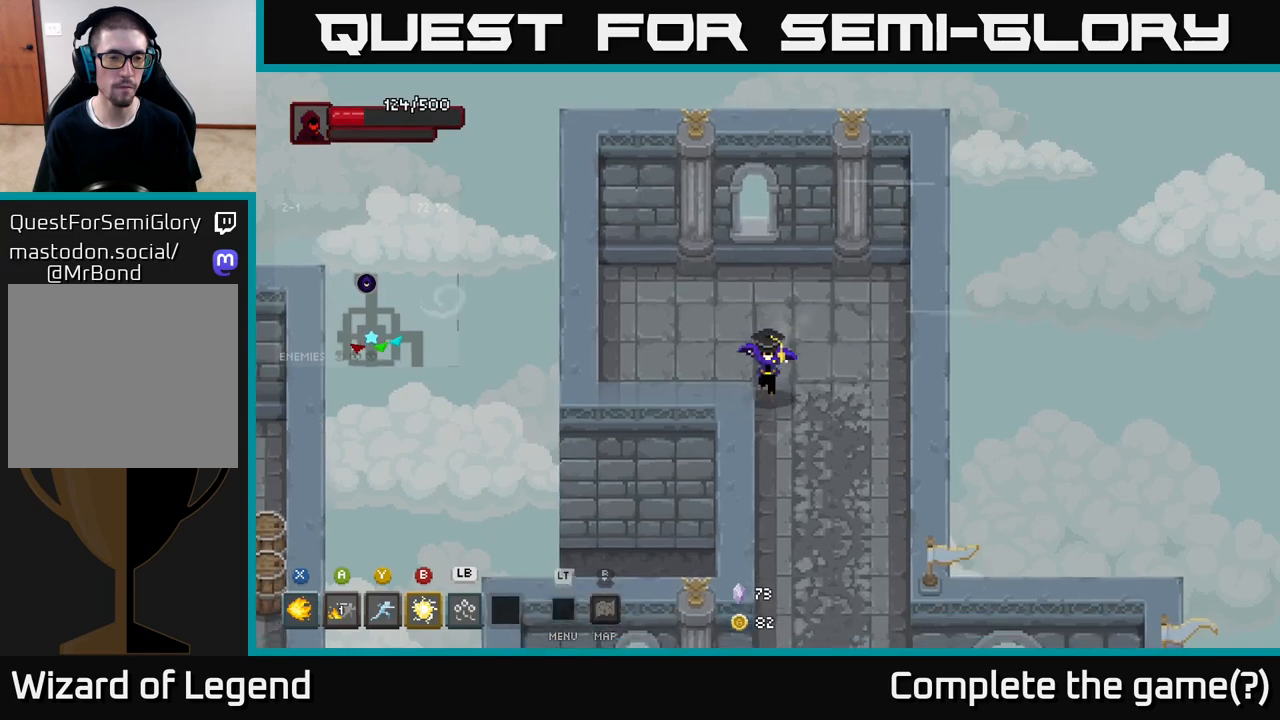
Gameplay with a controller (Xbox layout); each line is a JSON object with the inputs held at the frame after it. "events" lists button and stick changes between this image and that frame as [ms after this image, input, new state], when the widget could be followed in between.
{"buttons": [], "left_stick": "down", "right_stick": "center", "events": []}
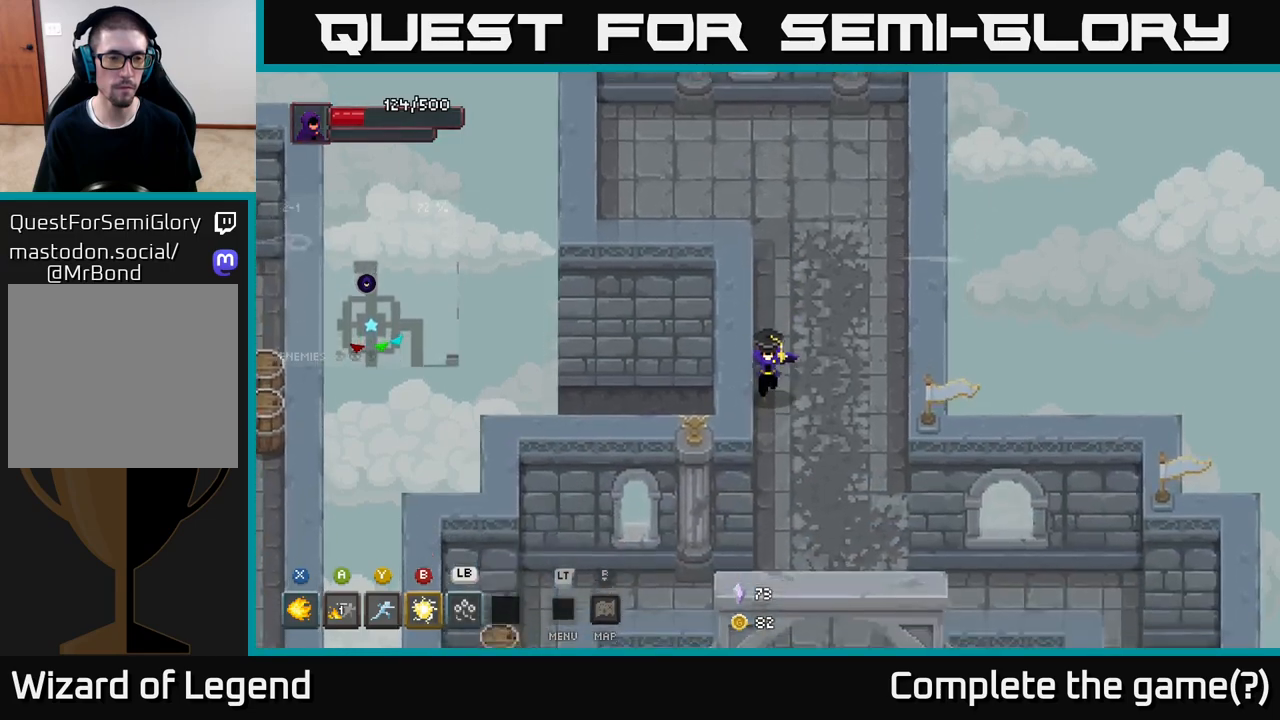
{"buttons": [], "left_stick": "down", "right_stick": "center", "events": []}
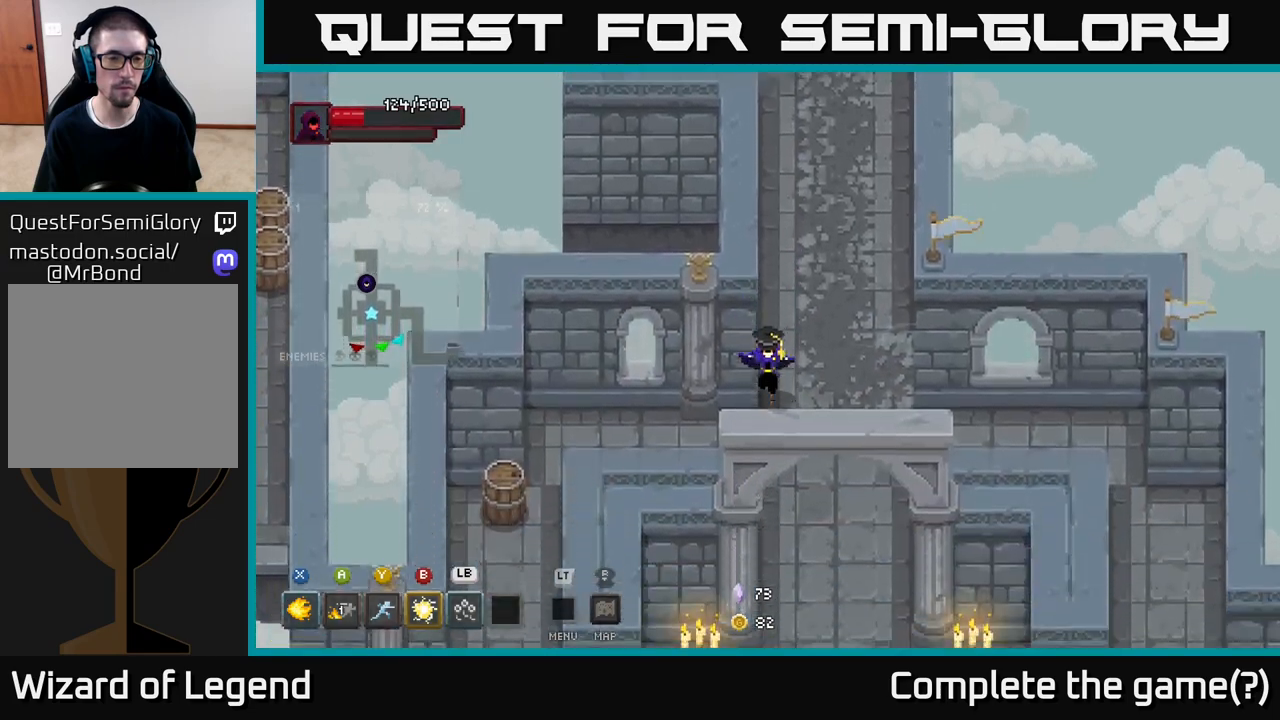
{"buttons": [], "left_stick": "left", "right_stick": "center", "events": [[333, "left_stick", "left"]]}
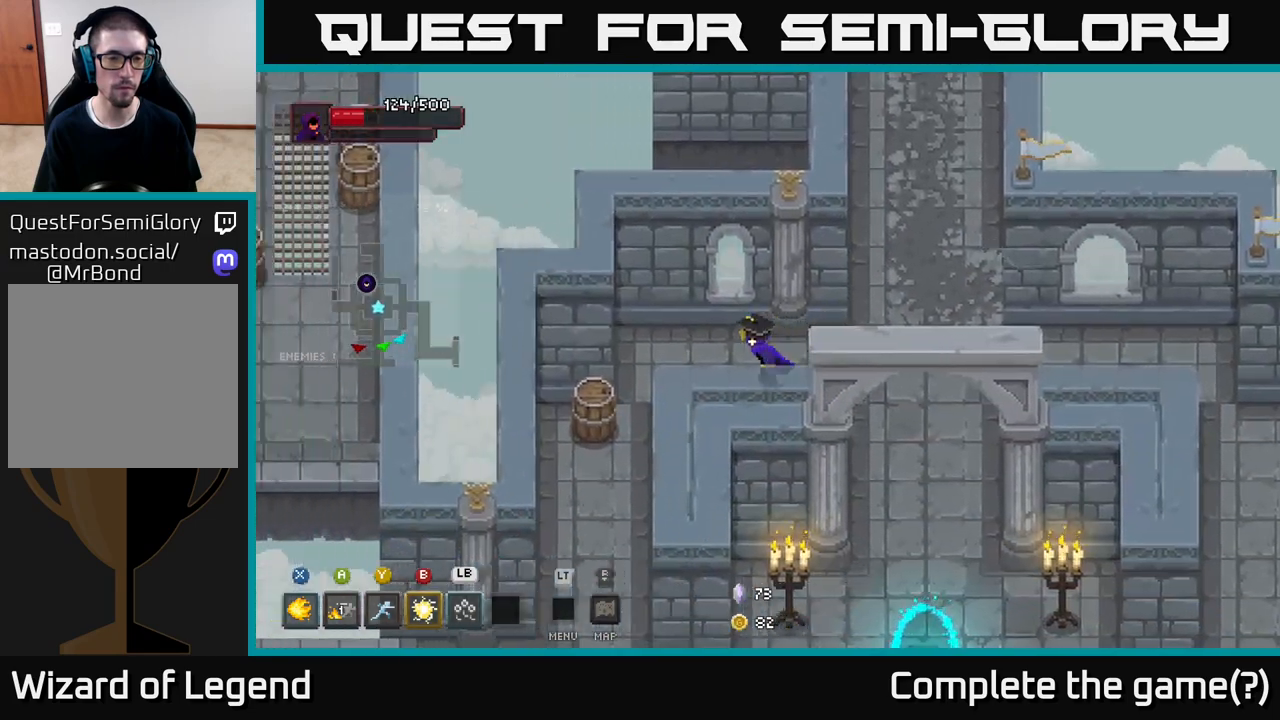
{"buttons": [], "left_stick": "down-left", "right_stick": "center", "events": [[283, "left_stick", "down-left"]]}
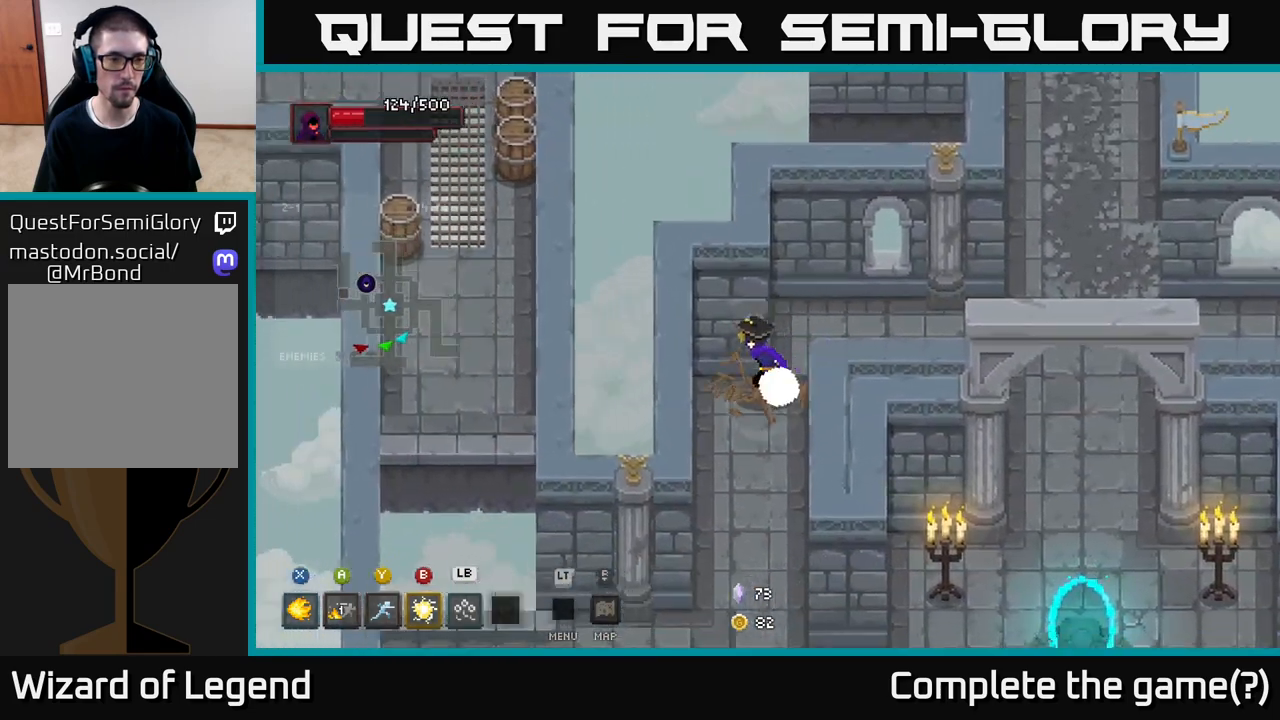
{"buttons": [], "left_stick": "down", "right_stick": "center", "events": [[267, "left_stick", "down"]]}
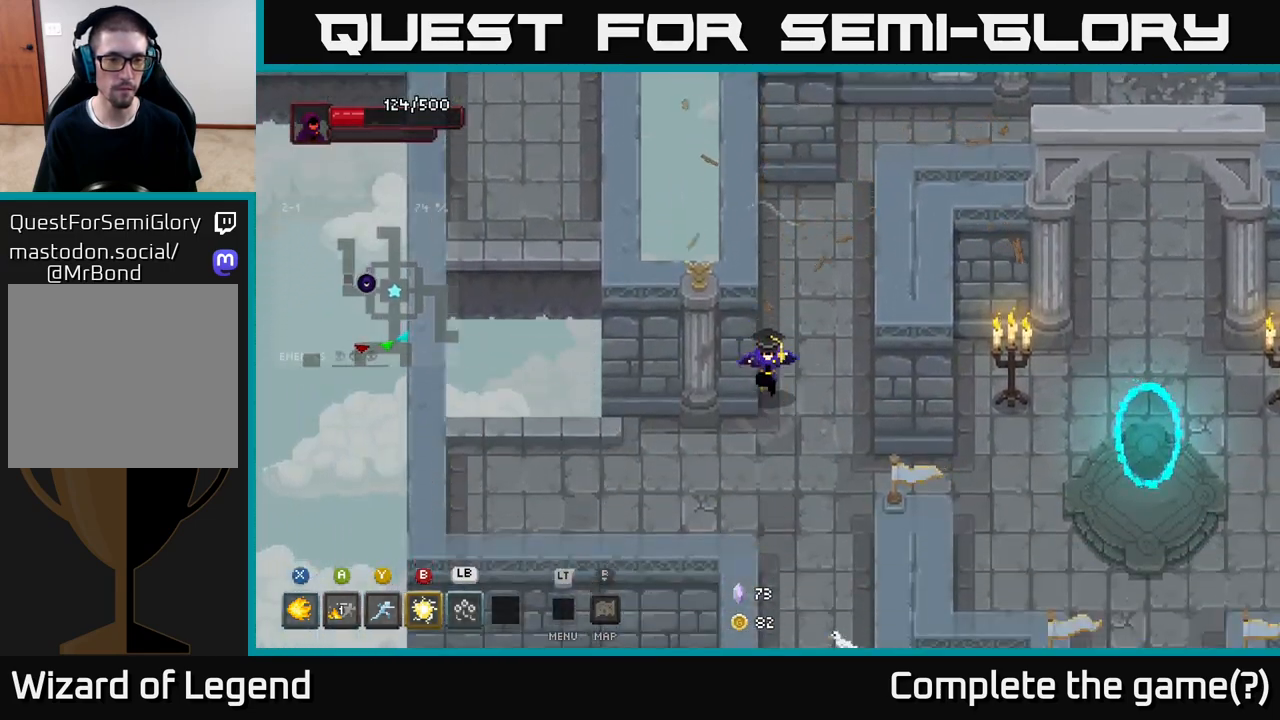
{"buttons": [], "left_stick": "left", "right_stick": "center", "events": [[200, "left_stick", "down-left"], [350, "left_stick", "left"]]}
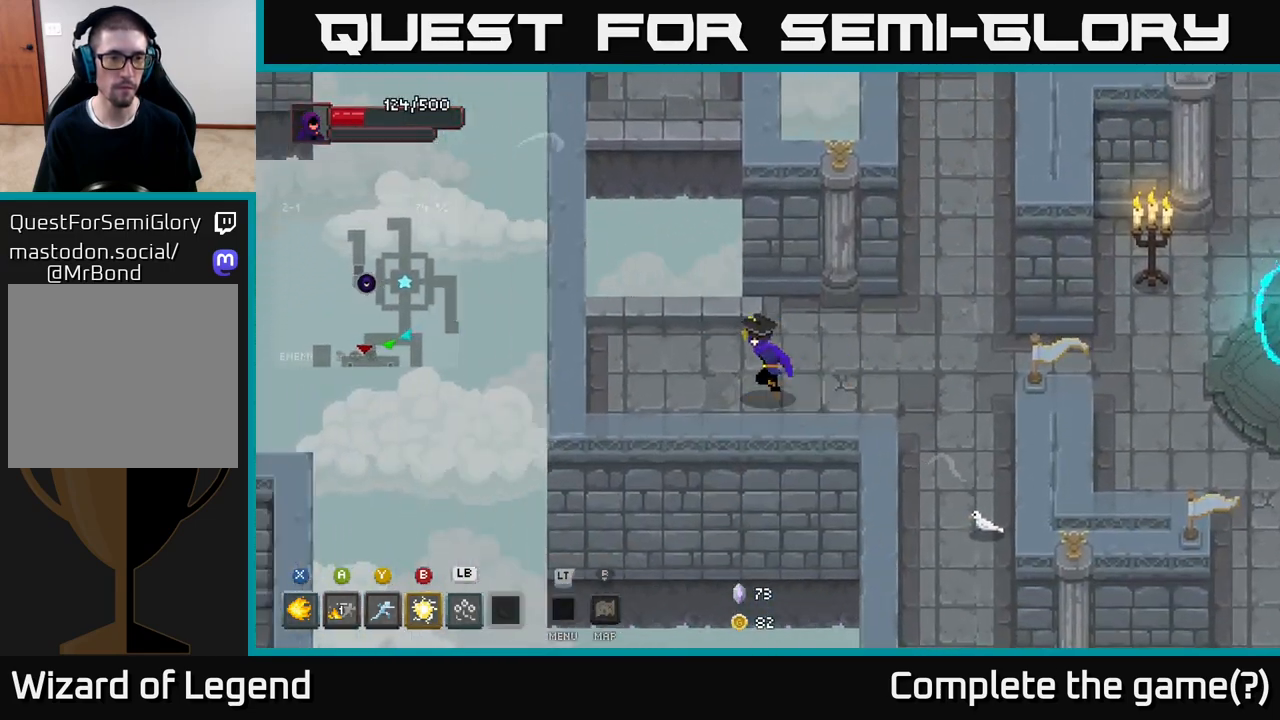
{"buttons": [], "left_stick": "up", "right_stick": "center", "events": [[117, "left_stick", "up-left"], [267, "left_stick", "up"], [350, "A", "down"], [500, "A", "up"]]}
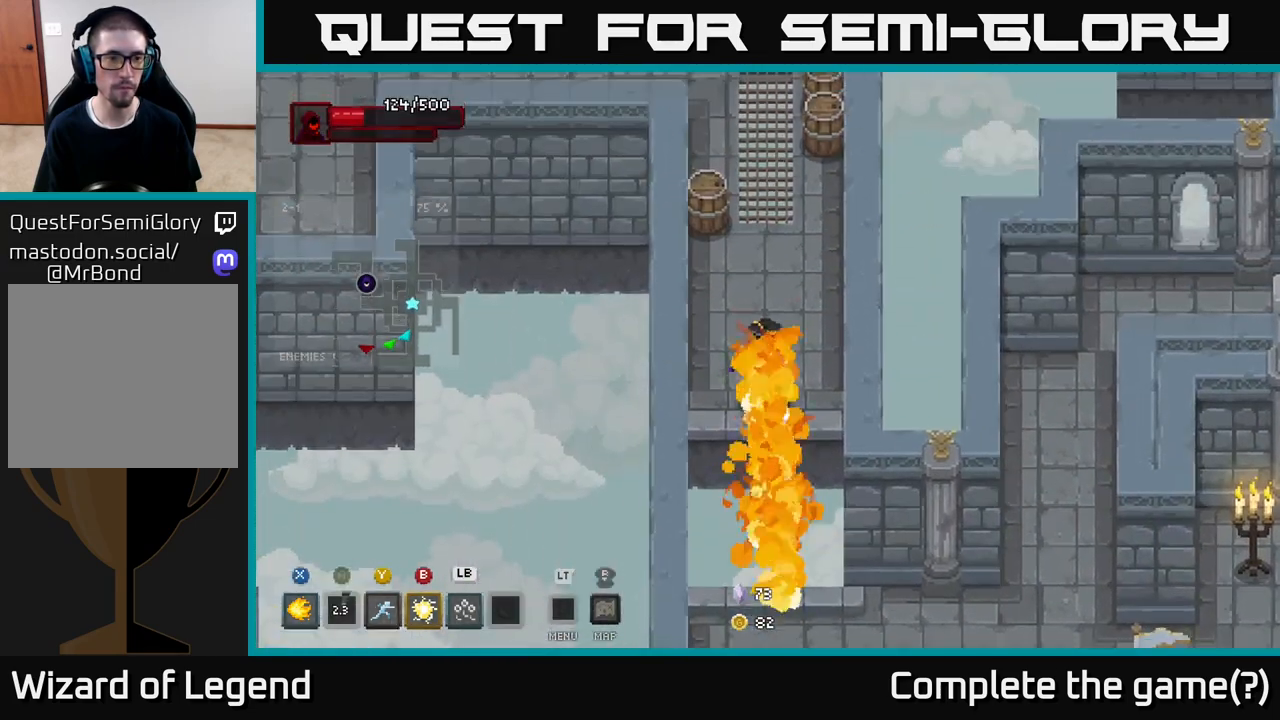
{"buttons": [], "left_stick": "up-left", "right_stick": "center", "events": [[367, "left_stick", "up-left"]]}
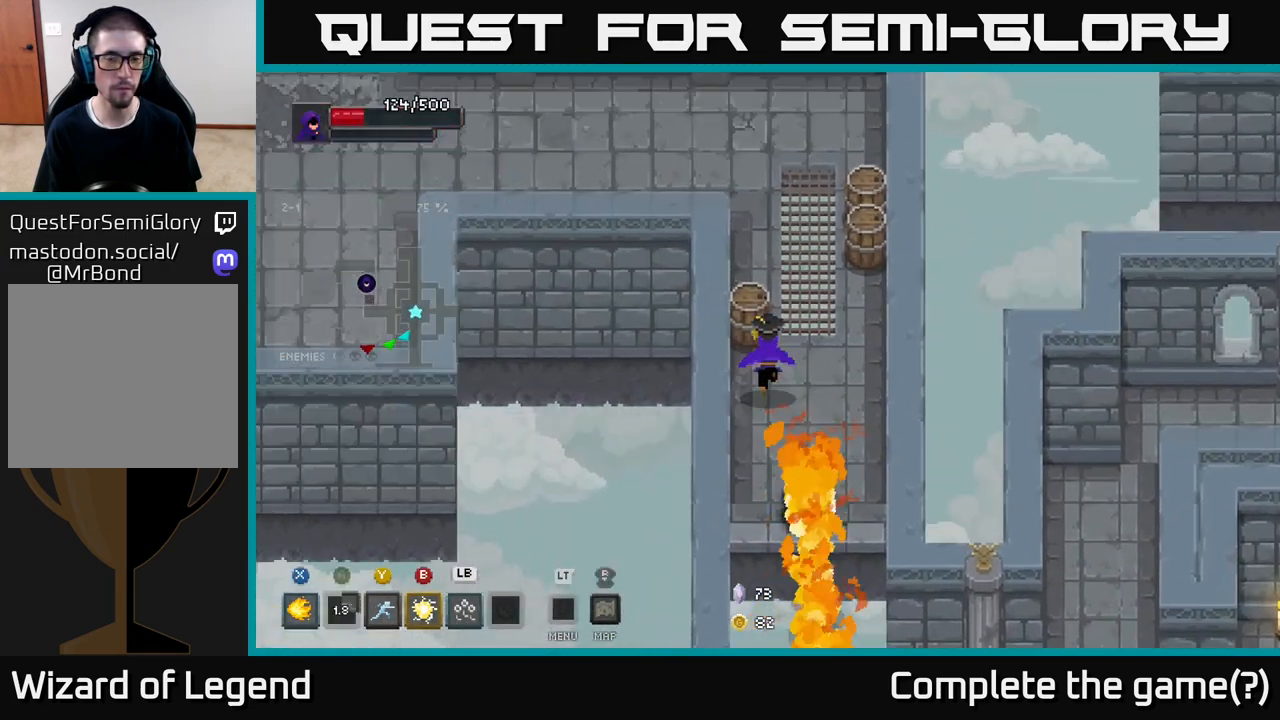
{"buttons": [], "left_stick": "up-right", "right_stick": "center", "events": [[67, "left_stick", "up"], [167, "left_stick", "up-right"]]}
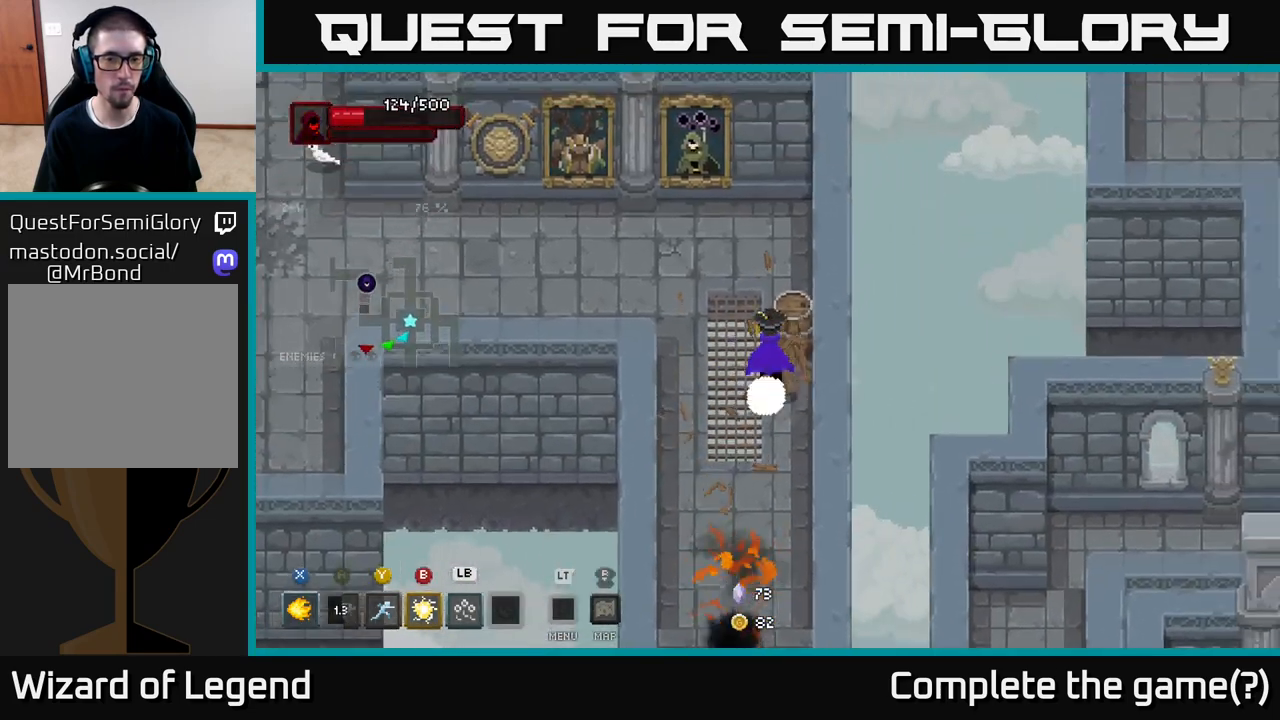
{"buttons": [], "left_stick": "up-left", "right_stick": "center", "events": [[83, "left_stick", "up"], [200, "left_stick", "up-left"]]}
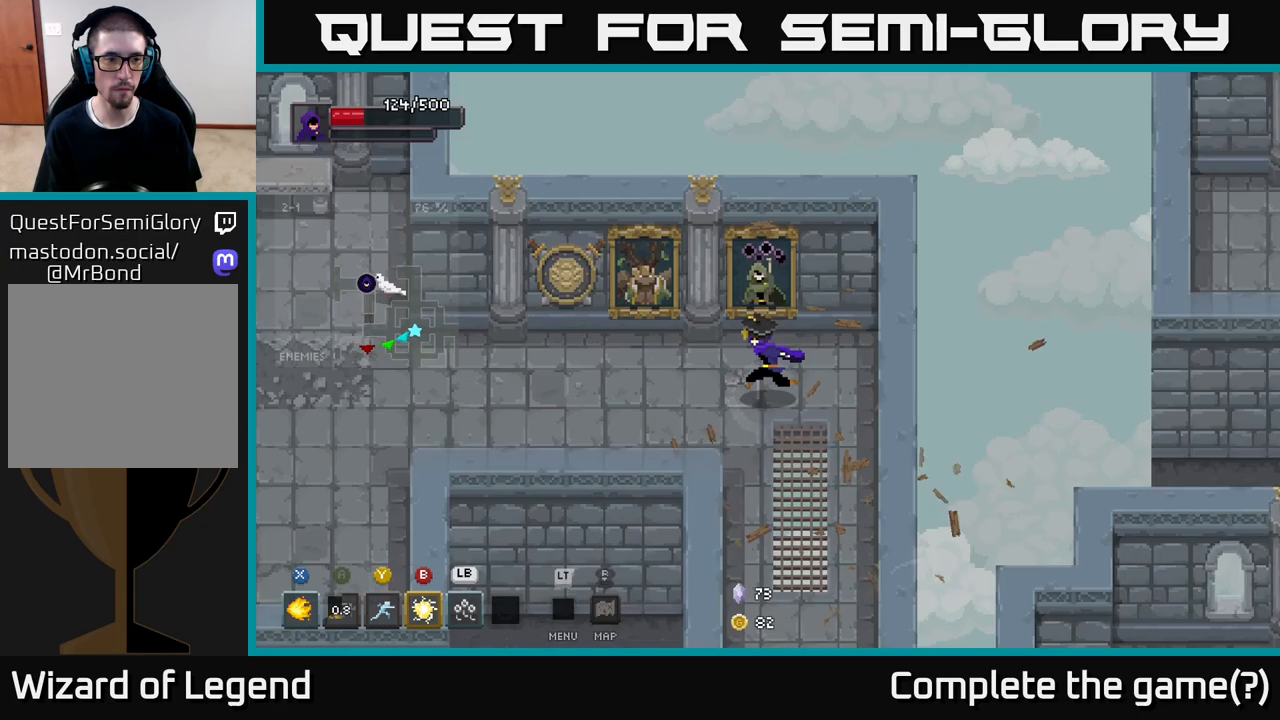
{"buttons": [], "left_stick": "left", "right_stick": "center", "events": [[50, "left_stick", "left"]]}
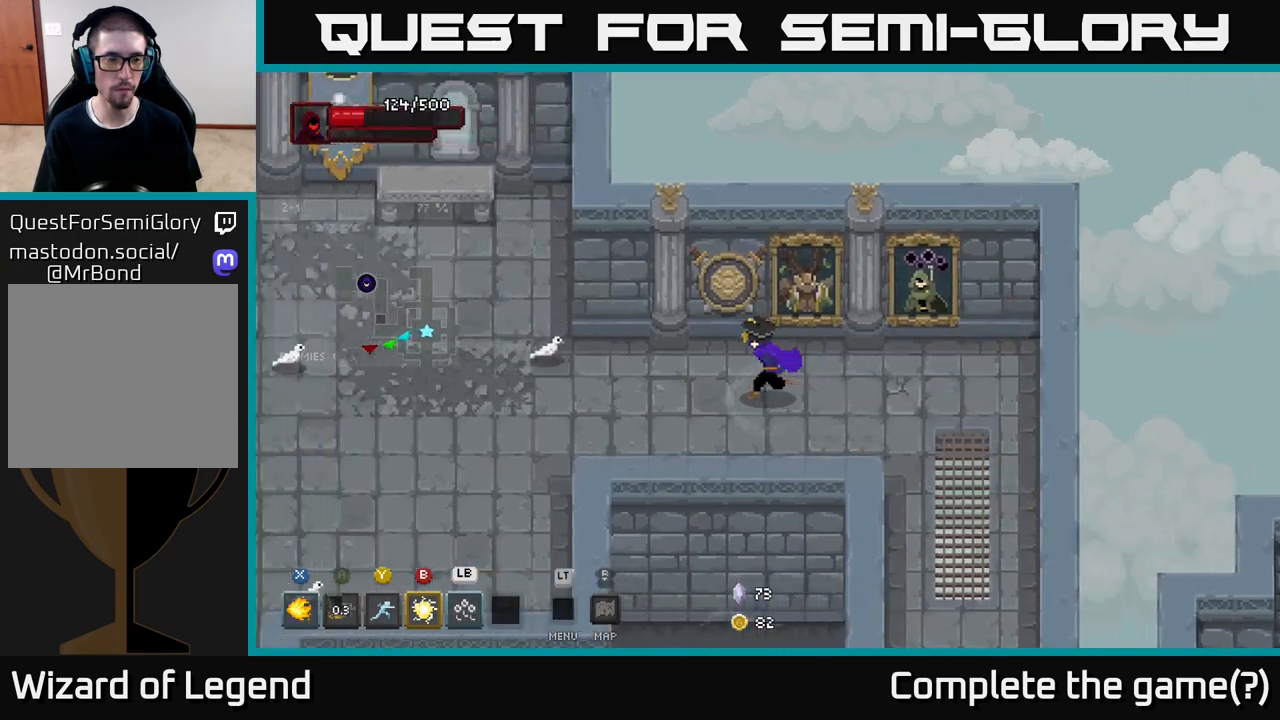
{"buttons": [], "left_stick": "left", "right_stick": "center", "events": []}
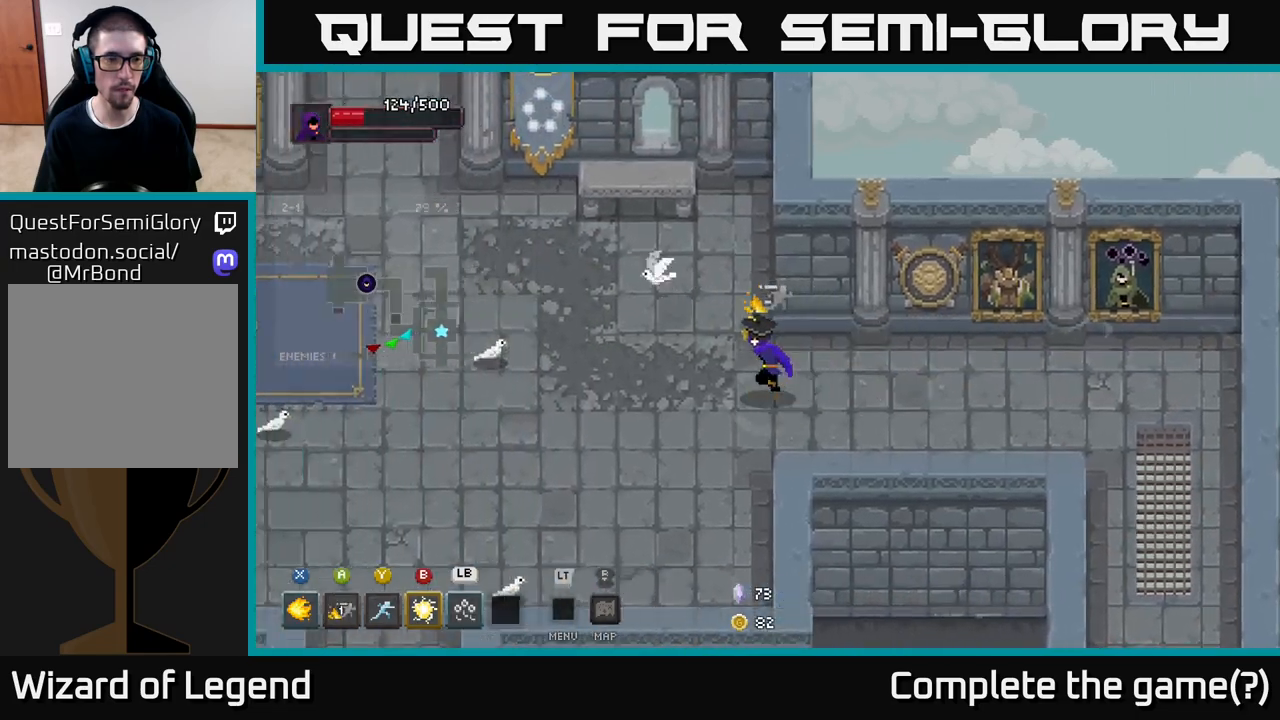
{"buttons": [], "left_stick": "left", "right_stick": "center", "events": []}
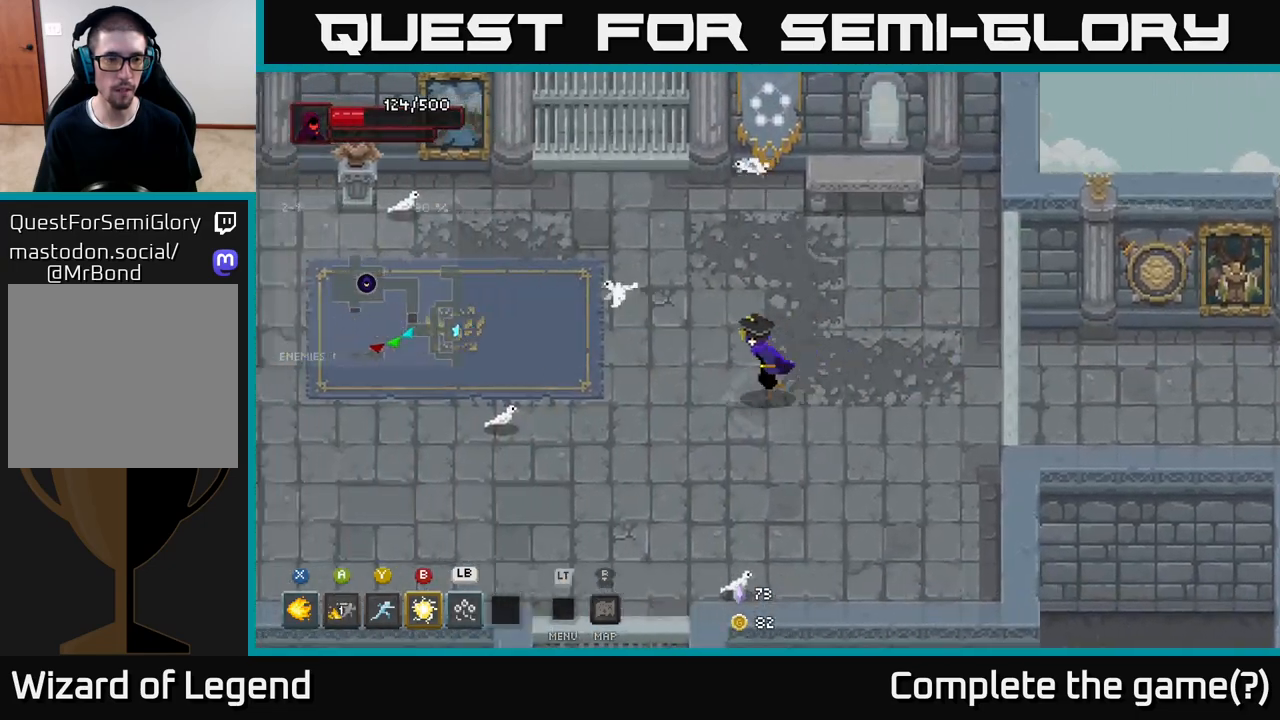
{"buttons": [], "left_stick": "left", "right_stick": "center", "events": []}
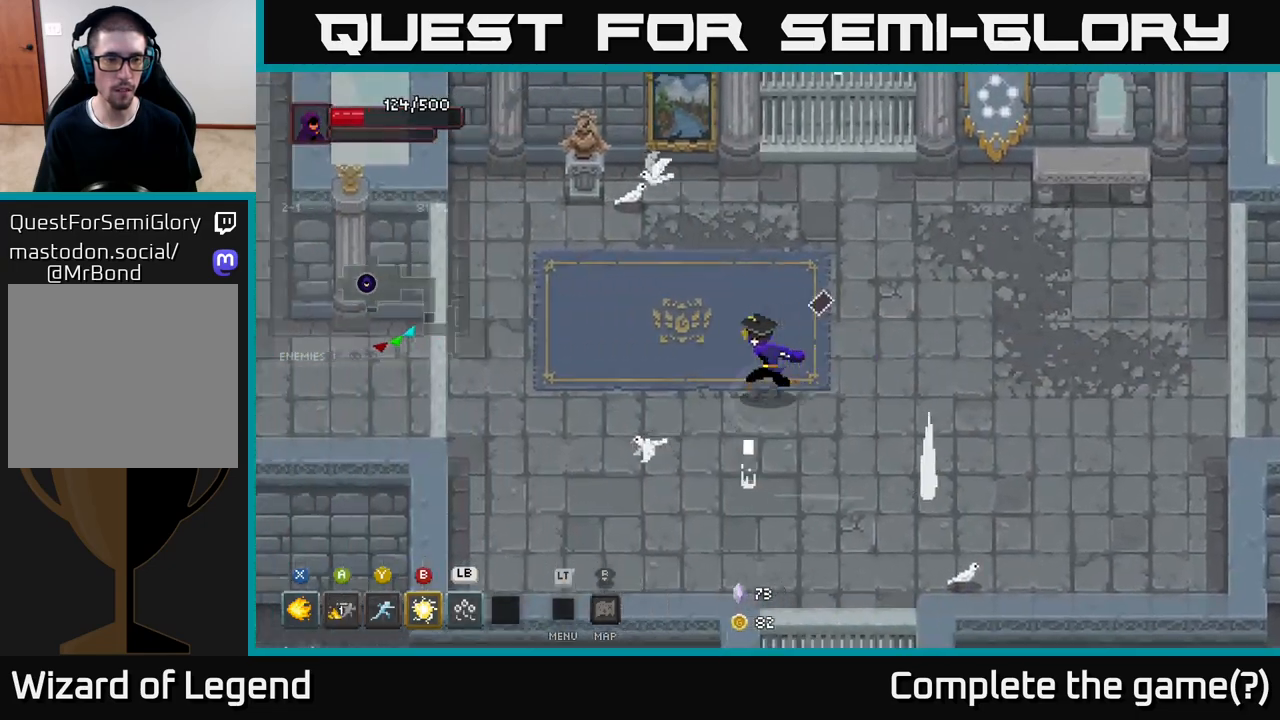
{"buttons": [], "left_stick": "up-left", "right_stick": "center", "events": [[83, "left_stick", "down-left"], [500, "left_stick", "up-left"]]}
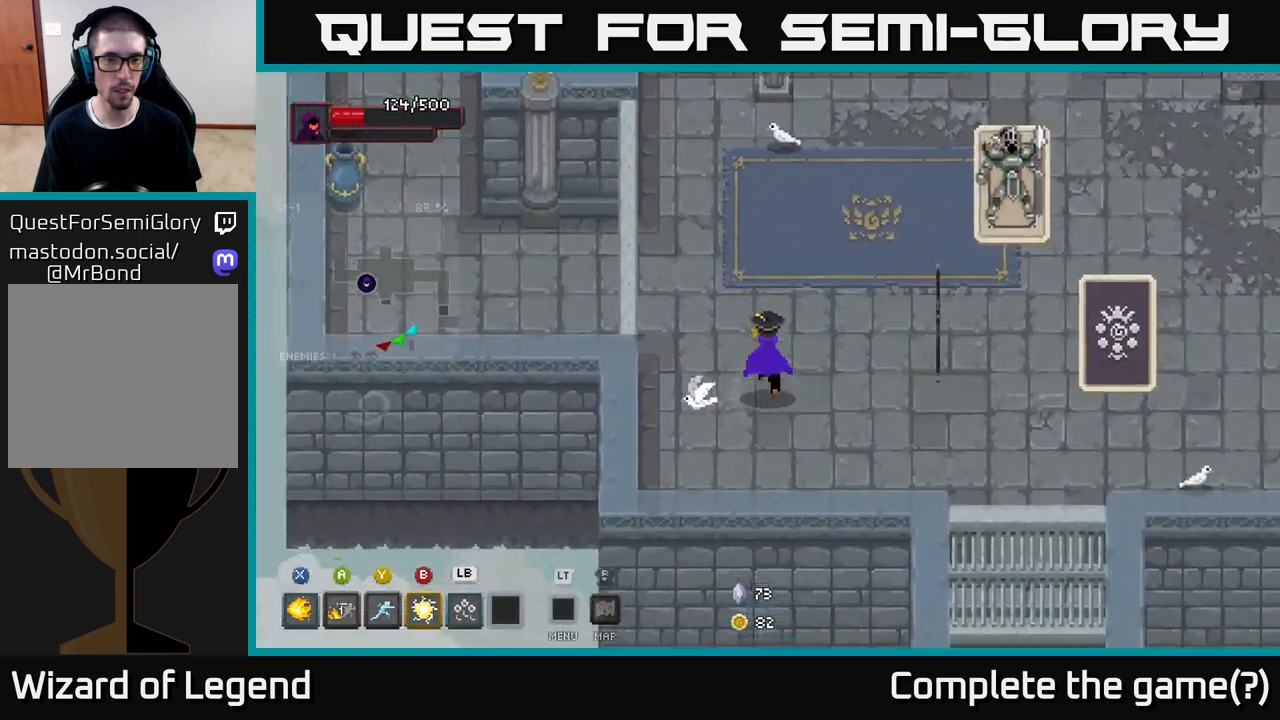
{"buttons": ["X"], "left_stick": "right", "right_stick": "center", "events": [[117, "left_stick", "up-right"], [250, "left_stick", "right"], [333, "X", "down"]]}
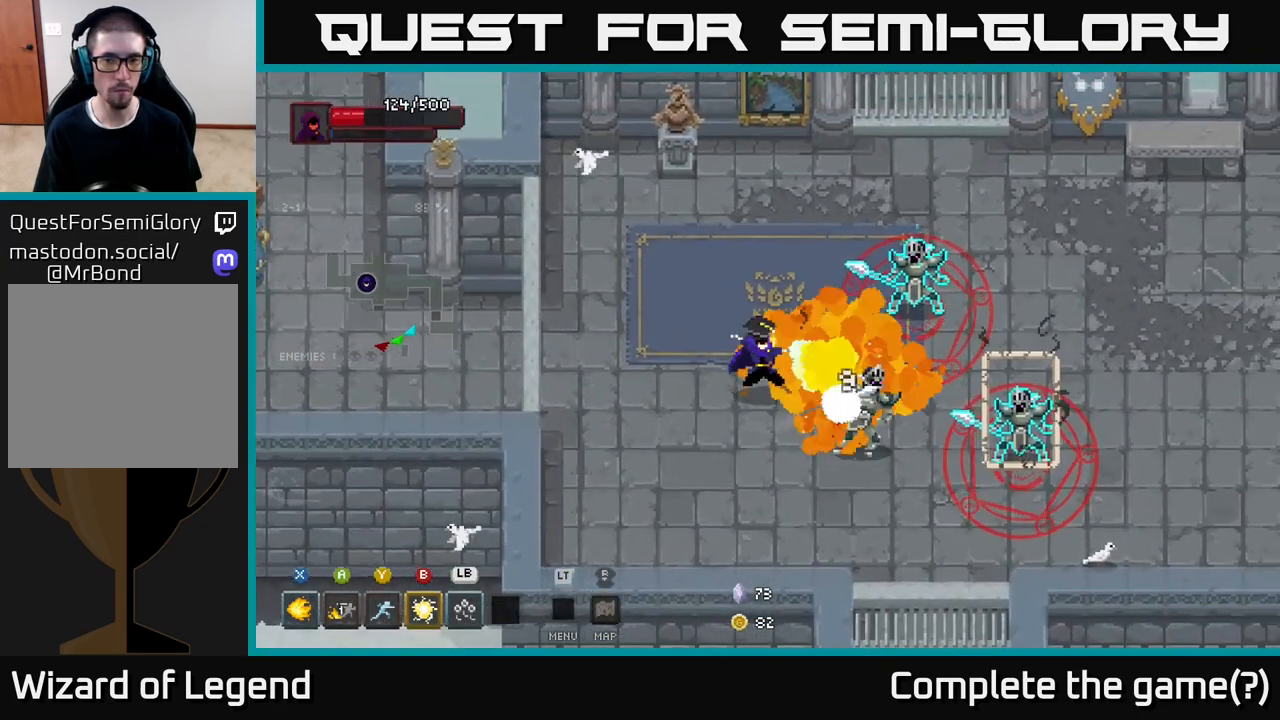
{"buttons": ["X"], "left_stick": "center", "right_stick": "center", "events": [[283, "left_stick", "center"]]}
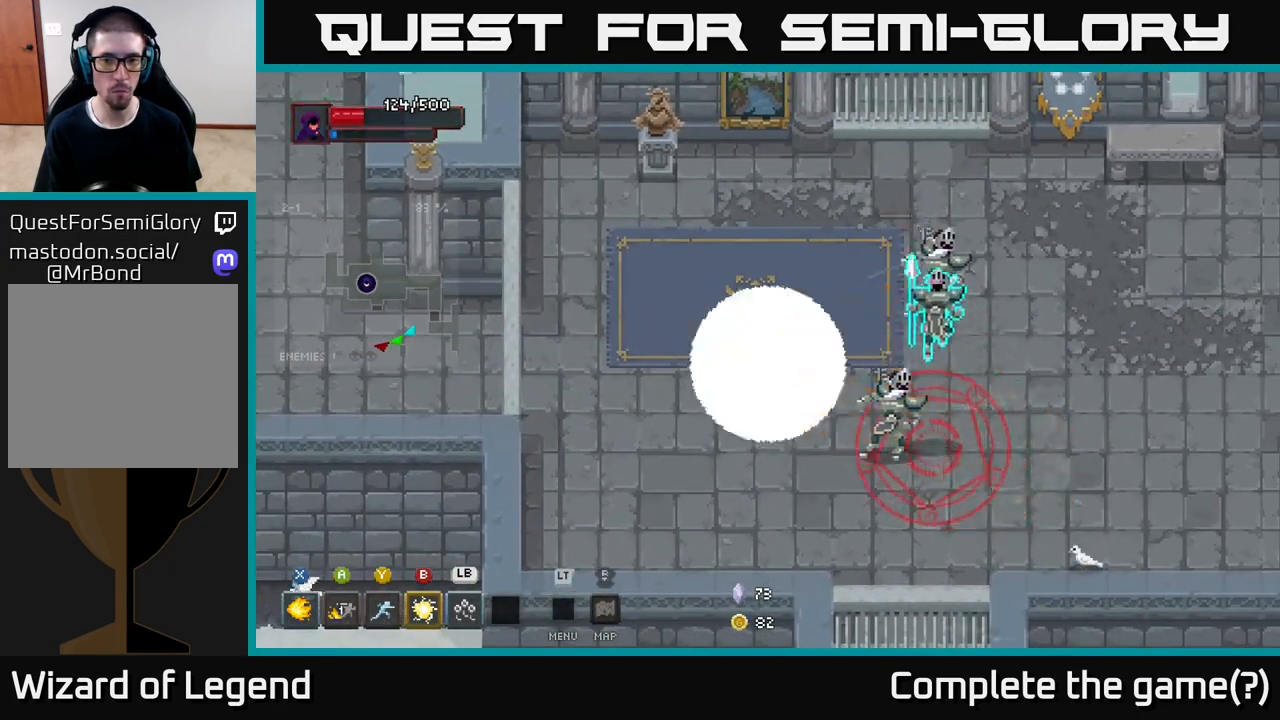
{"buttons": [], "left_stick": "down-right", "right_stick": "center", "events": [[67, "left_stick", "down-right"], [167, "X", "up"], [233, "A", "down"], [300, "A", "up"], [383, "A", "down"], [450, "A", "up"]]}
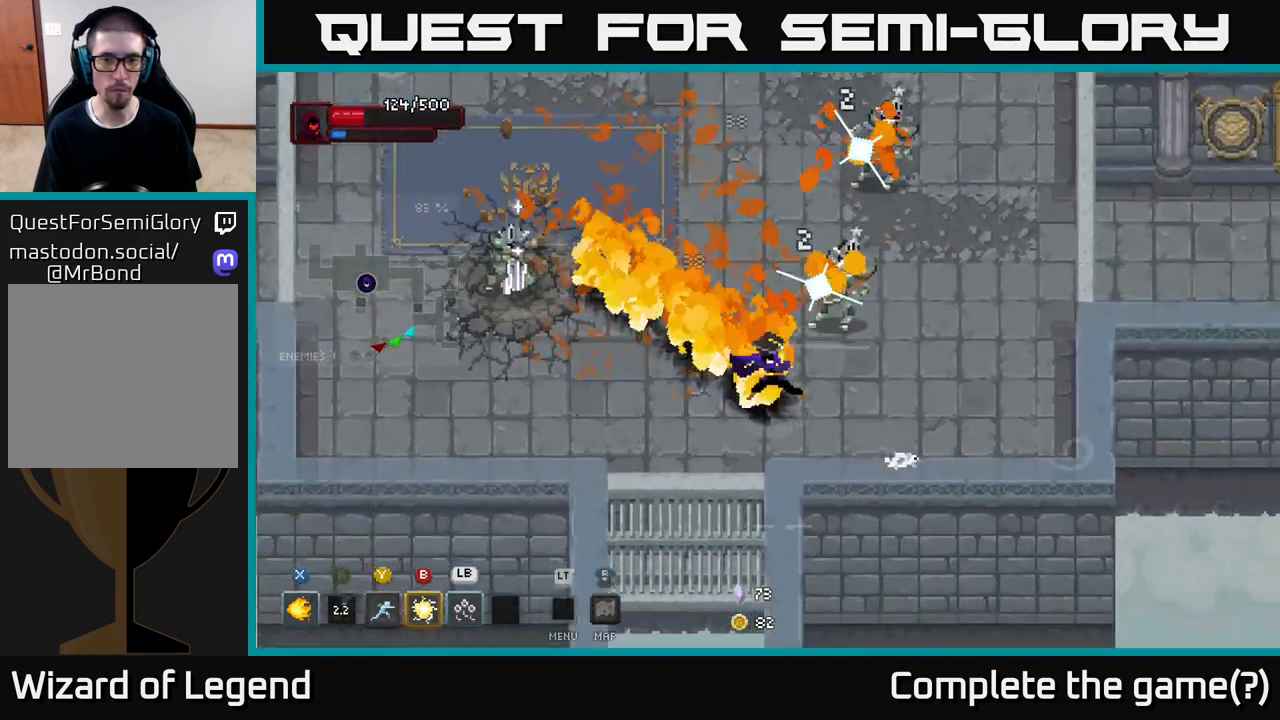
{"buttons": ["X"], "left_stick": "up", "right_stick": "center", "events": [[300, "X", "down"], [333, "left_stick", "up"]]}
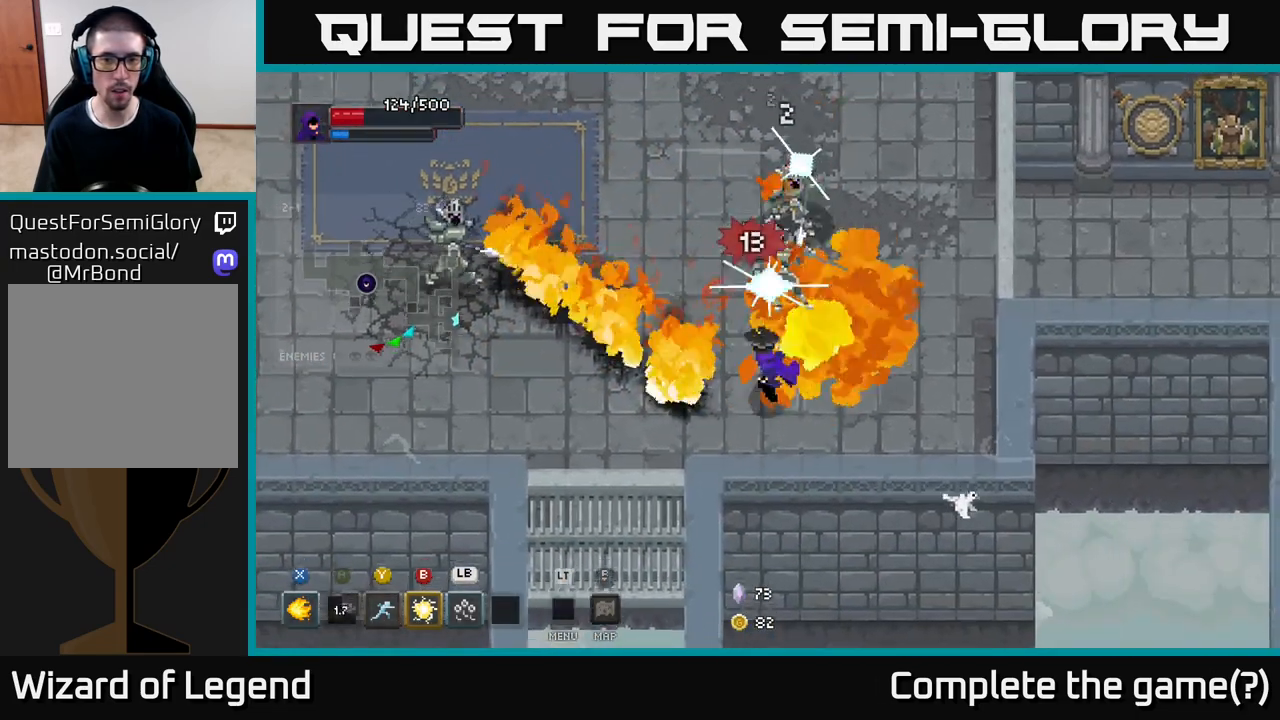
{"buttons": ["X"], "left_stick": "up", "right_stick": "center", "events": []}
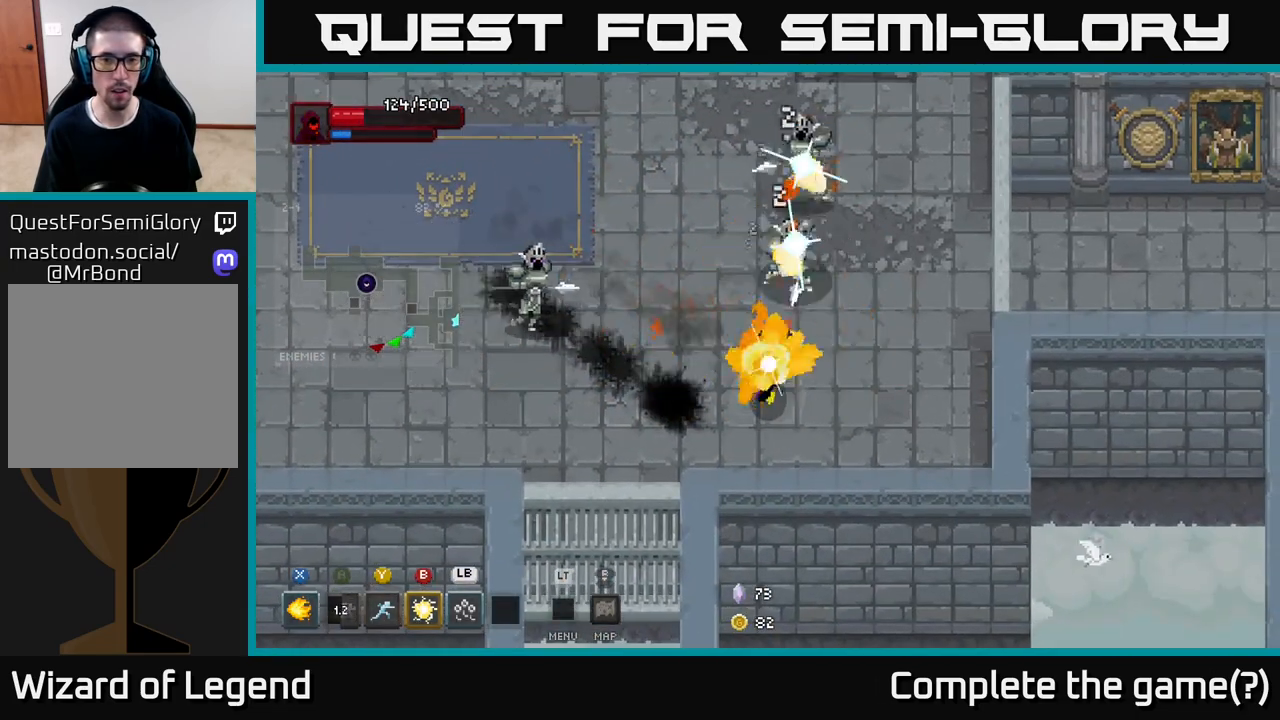
{"buttons": [], "left_stick": "left", "right_stick": "center", "events": [[117, "X", "up"], [200, "left_stick", "left"], [283, "Y", "down"], [367, "Y", "up"]]}
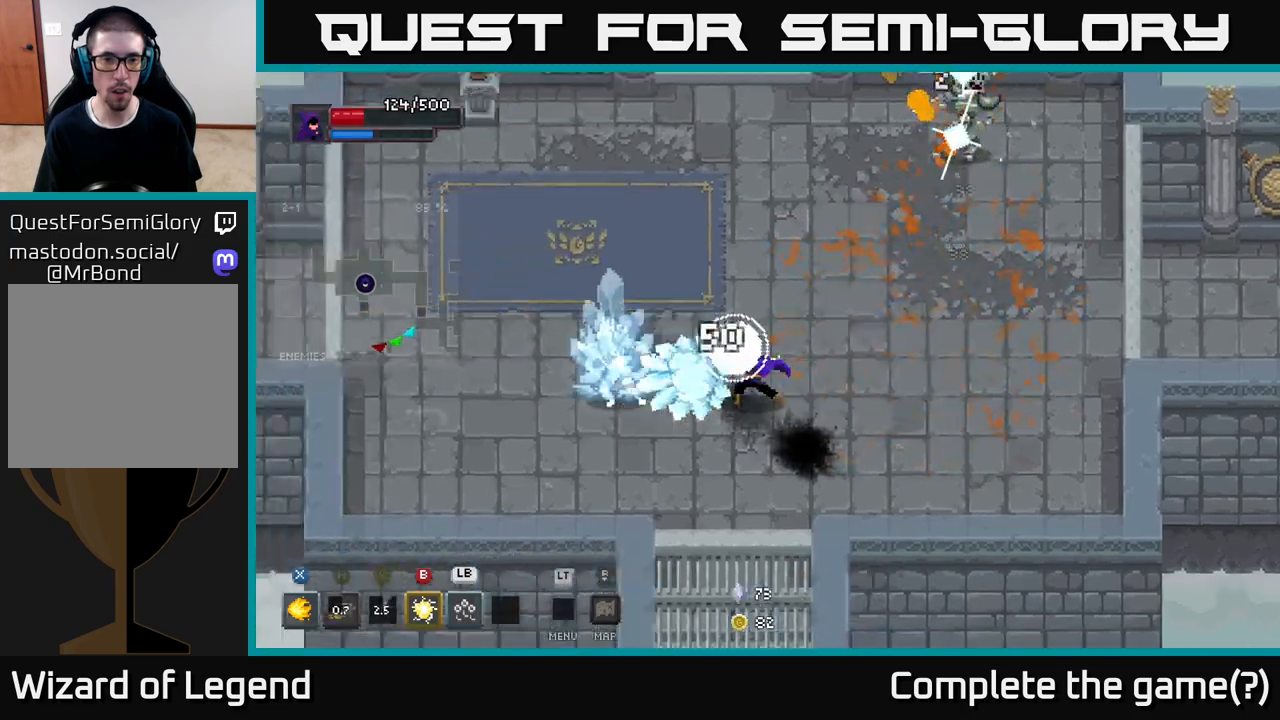
{"buttons": [], "left_stick": "left", "right_stick": "center", "events": []}
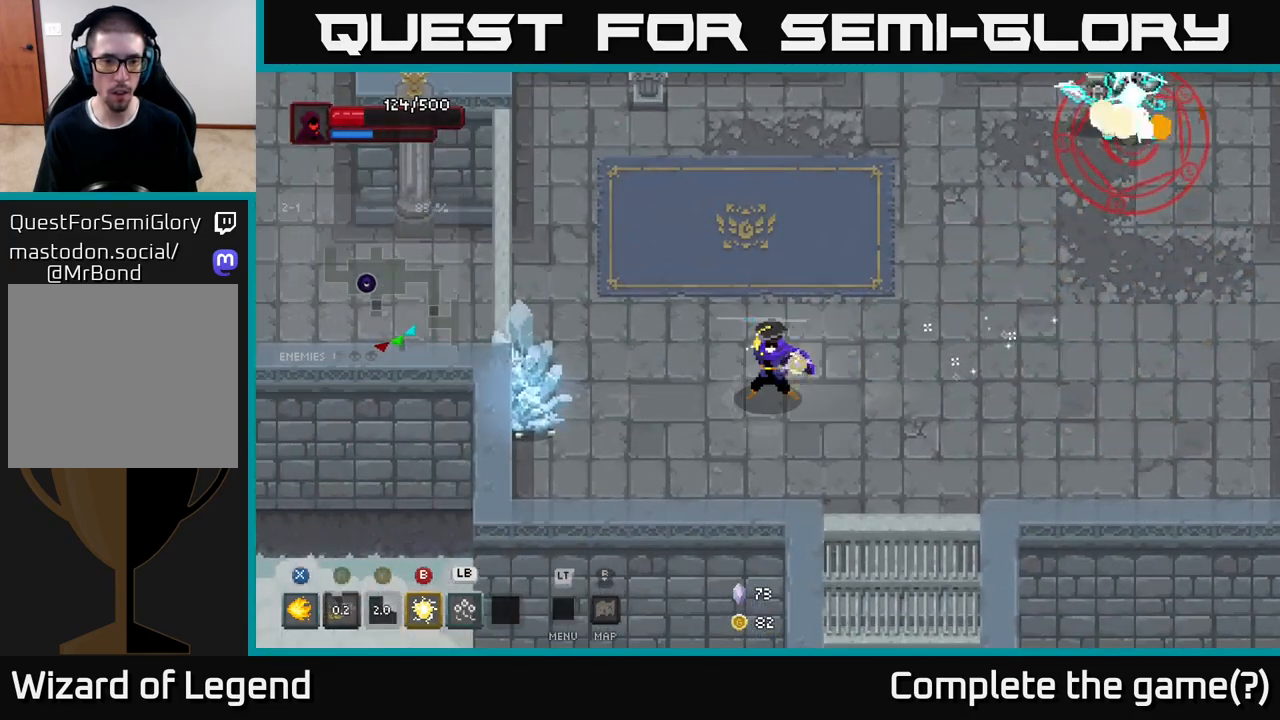
{"buttons": [], "left_stick": "left", "right_stick": "center", "events": [[33, "B", "down"], [133, "B", "up"]]}
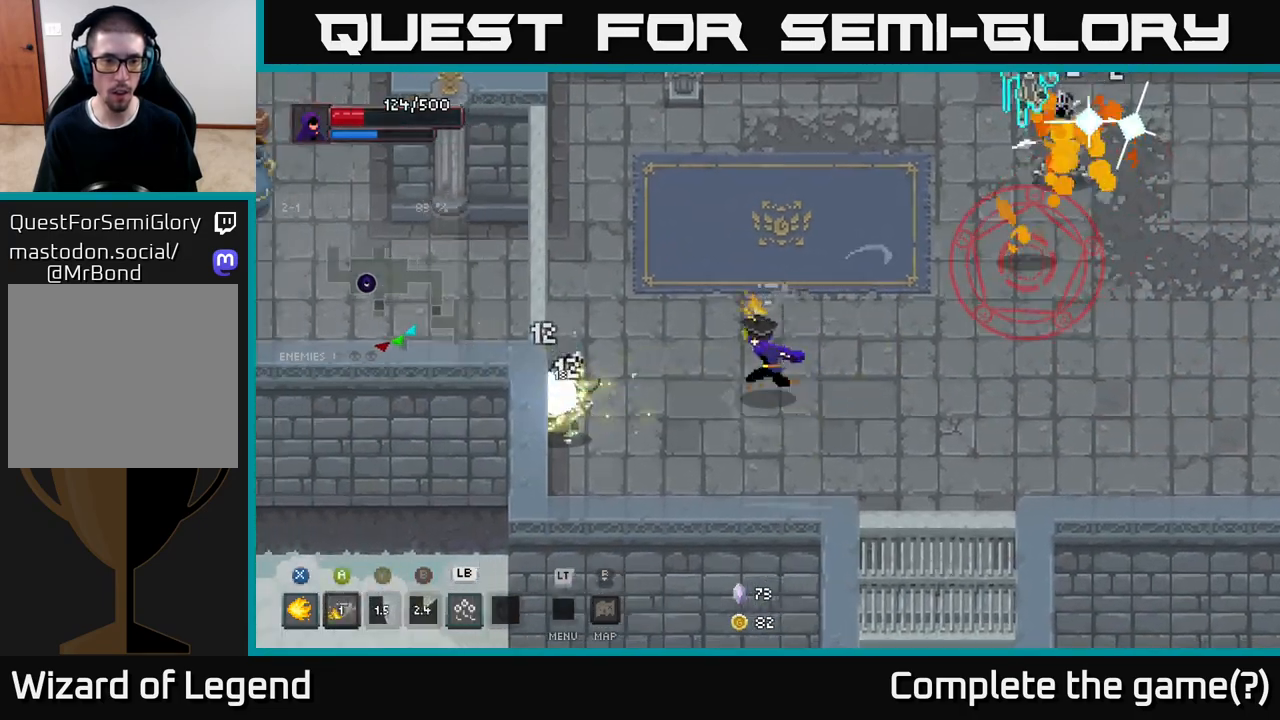
{"buttons": [], "left_stick": "up-right", "right_stick": "center", "events": [[117, "left_stick", "up"], [217, "left_stick", "up-right"], [317, "X", "down"], [467, "X", "up"]]}
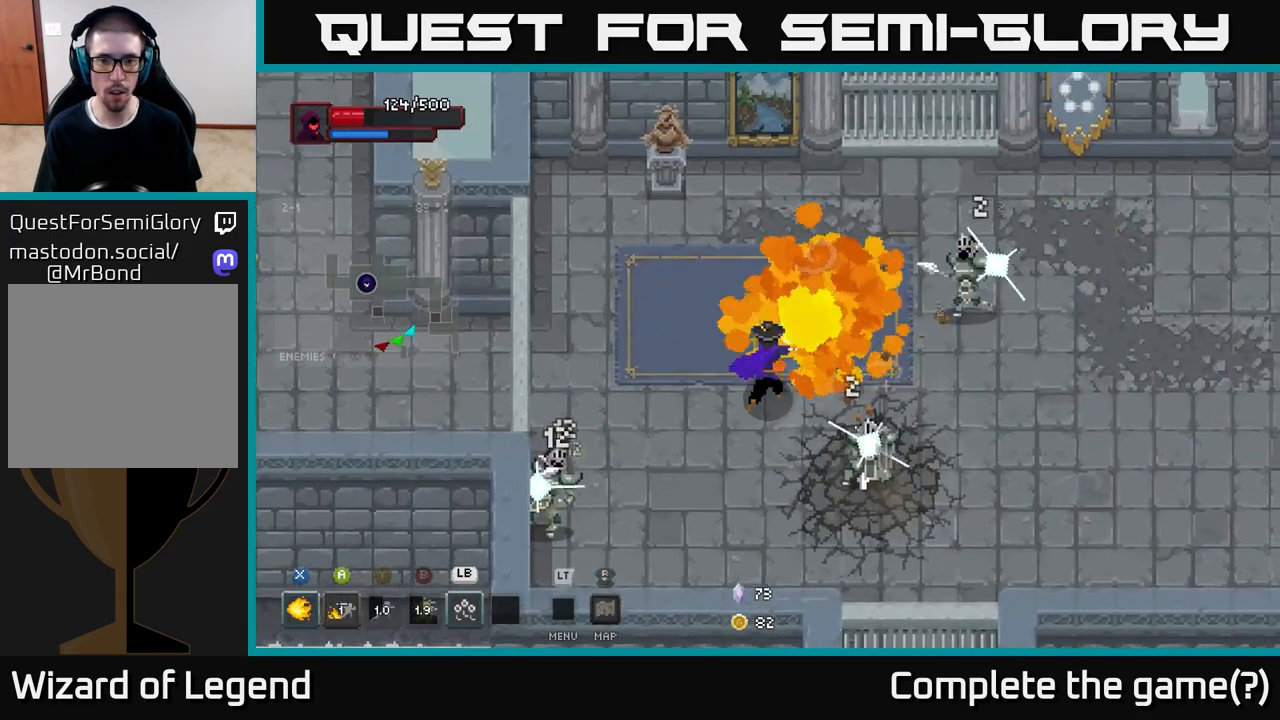
{"buttons": ["X"], "left_stick": "right", "right_stick": "center", "events": [[117, "left_stick", "right"], [167, "X", "down"]]}
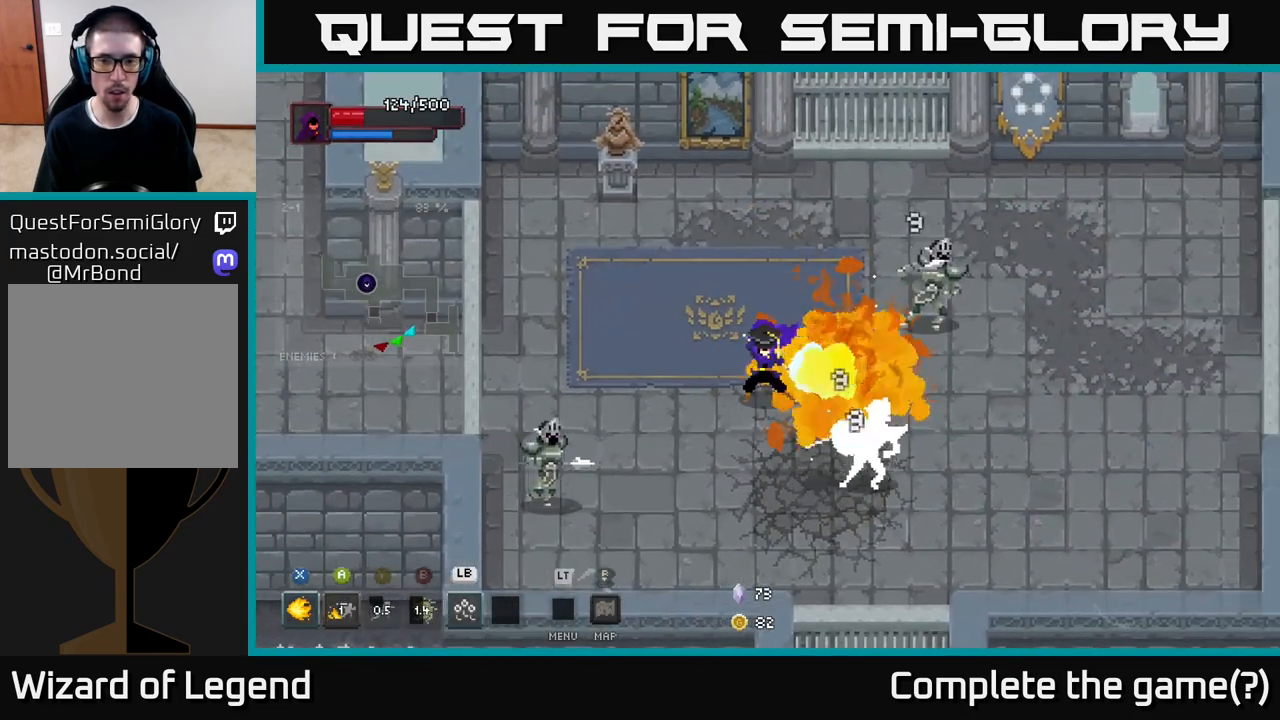
{"buttons": [], "left_stick": "right", "right_stick": "center", "events": [[483, "X", "up"]]}
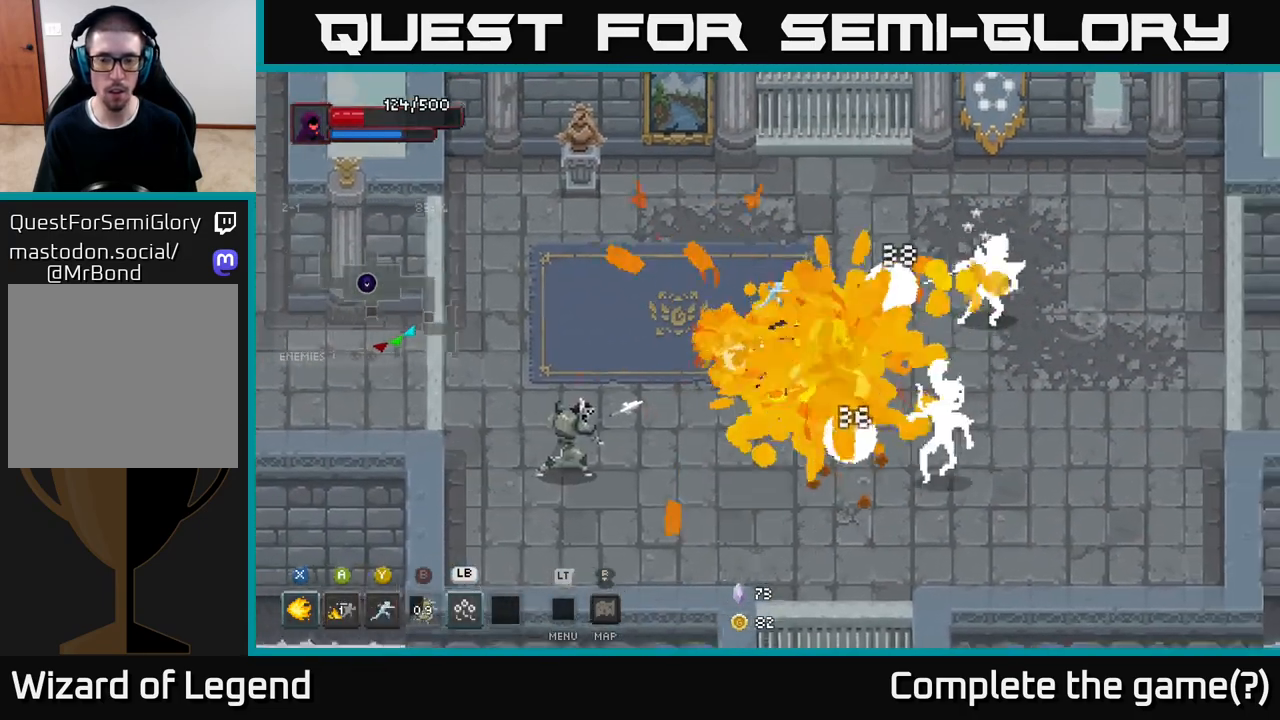
{"buttons": [], "left_stick": "down-right", "right_stick": "center", "events": [[500, "left_stick", "down-right"]]}
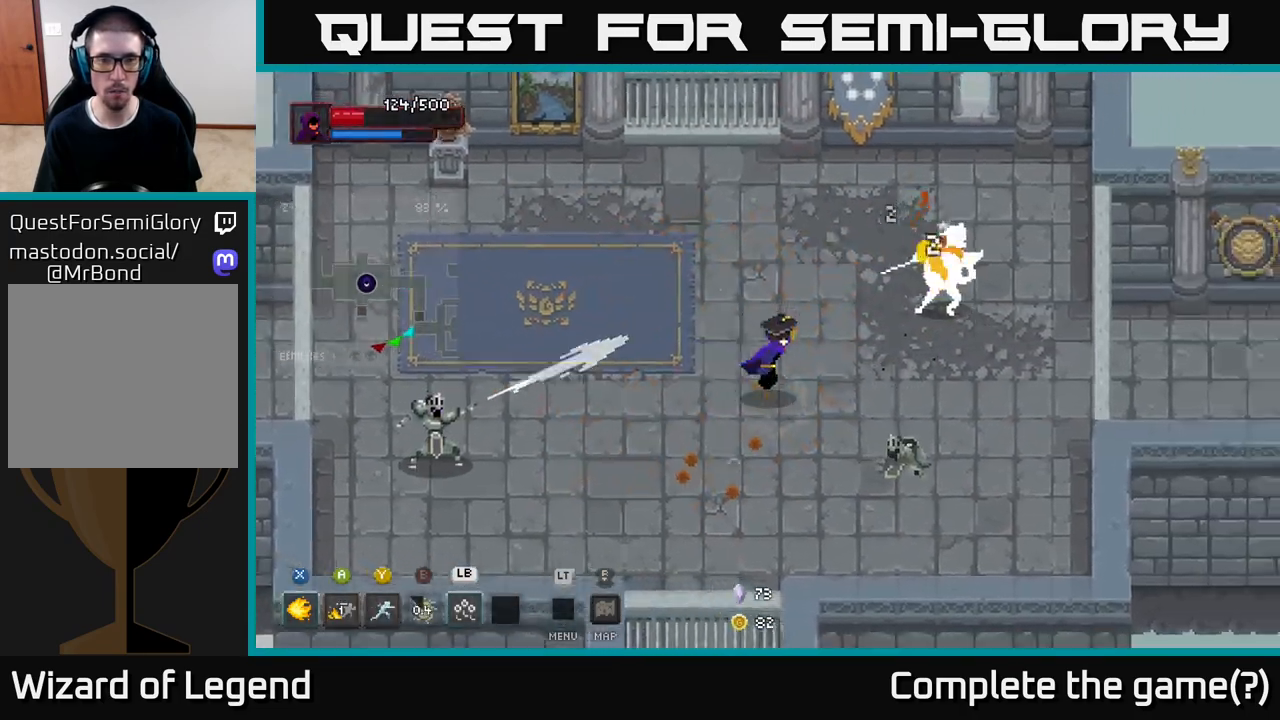
{"buttons": [], "left_stick": "up", "right_stick": "center", "events": [[50, "A", "down"], [133, "left_stick", "right"], [233, "A", "up"], [467, "left_stick", "up"]]}
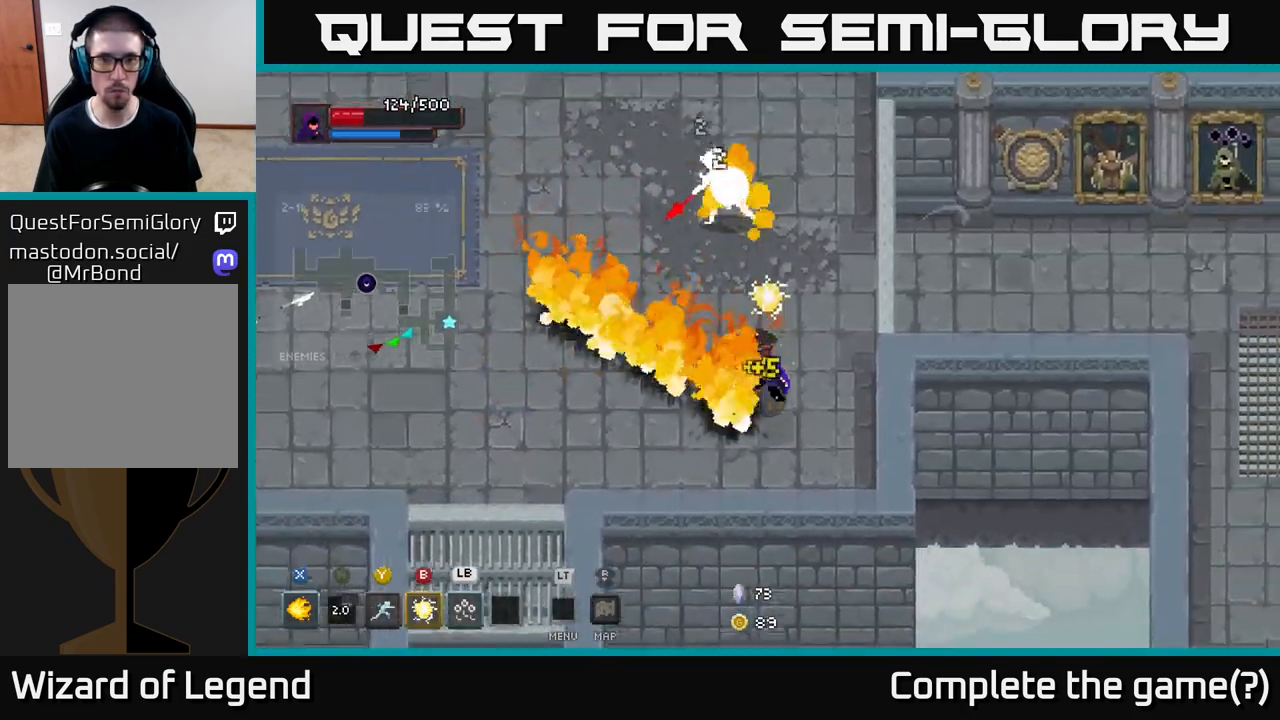
{"buttons": ["X"], "left_stick": "up", "right_stick": "center", "events": [[33, "X", "down"]]}